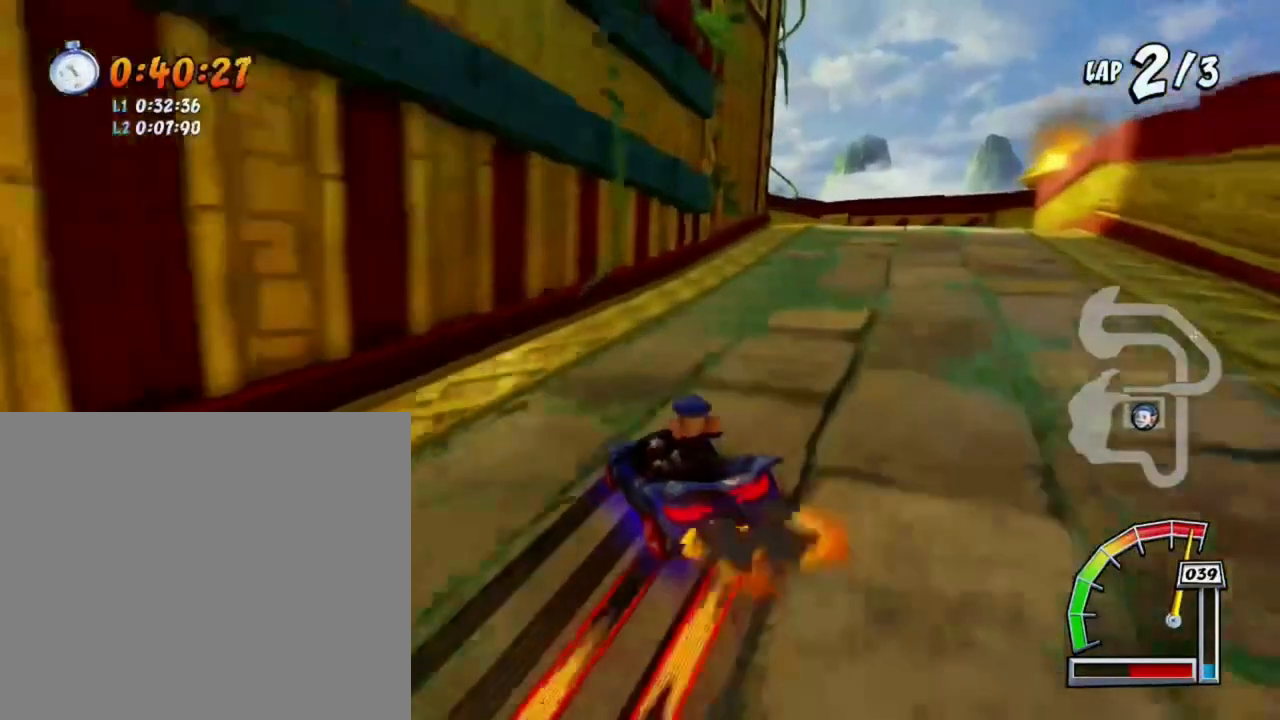
Gameplay with a controller (PlayStation layout); each line is a JSON object with the inputs held at the frame after it. "events" lists button and stick changes between this image and that frame as [ms after this image, input, new state], when the widget could be followed in between. Not read: right_stick.
{"buttons": ["CROSS", "R1"], "left_stick": "left", "events": [[34, "left_stick", "center"], [134, "left_stick", "left"]]}
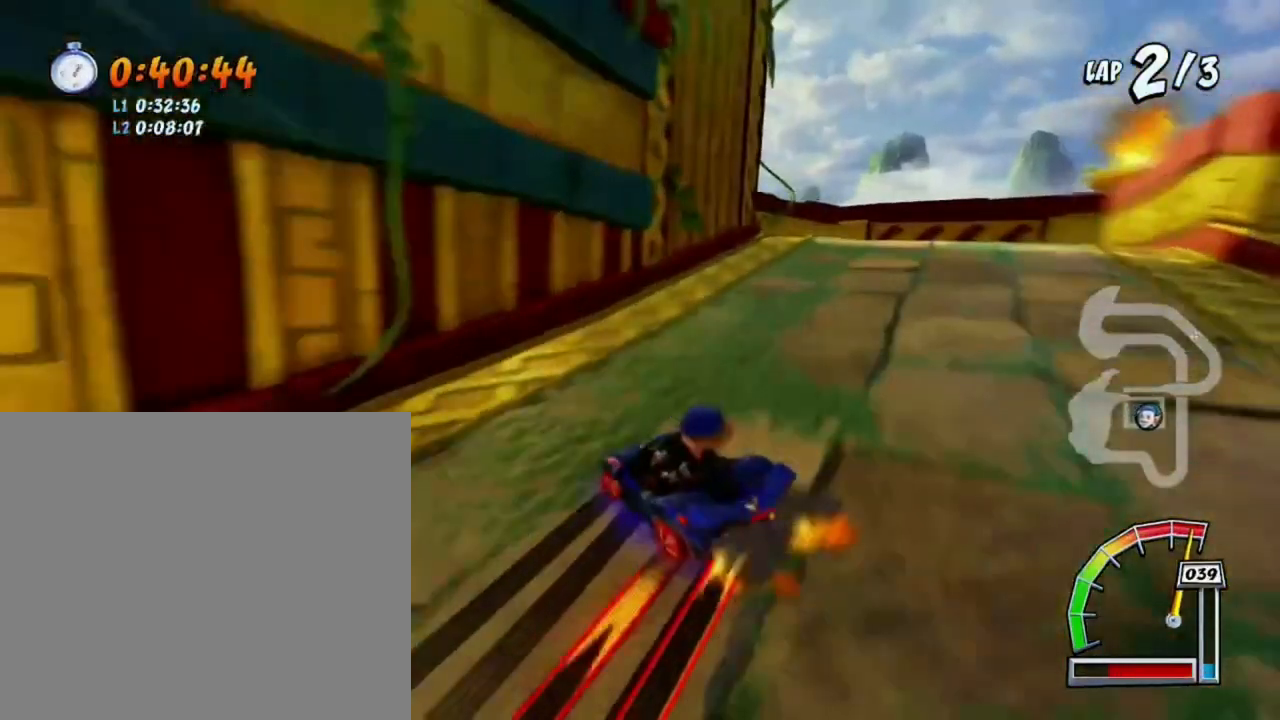
{"buttons": ["CROSS", "L1", "R1"], "left_stick": "left", "events": [[433, "L1", "down"]]}
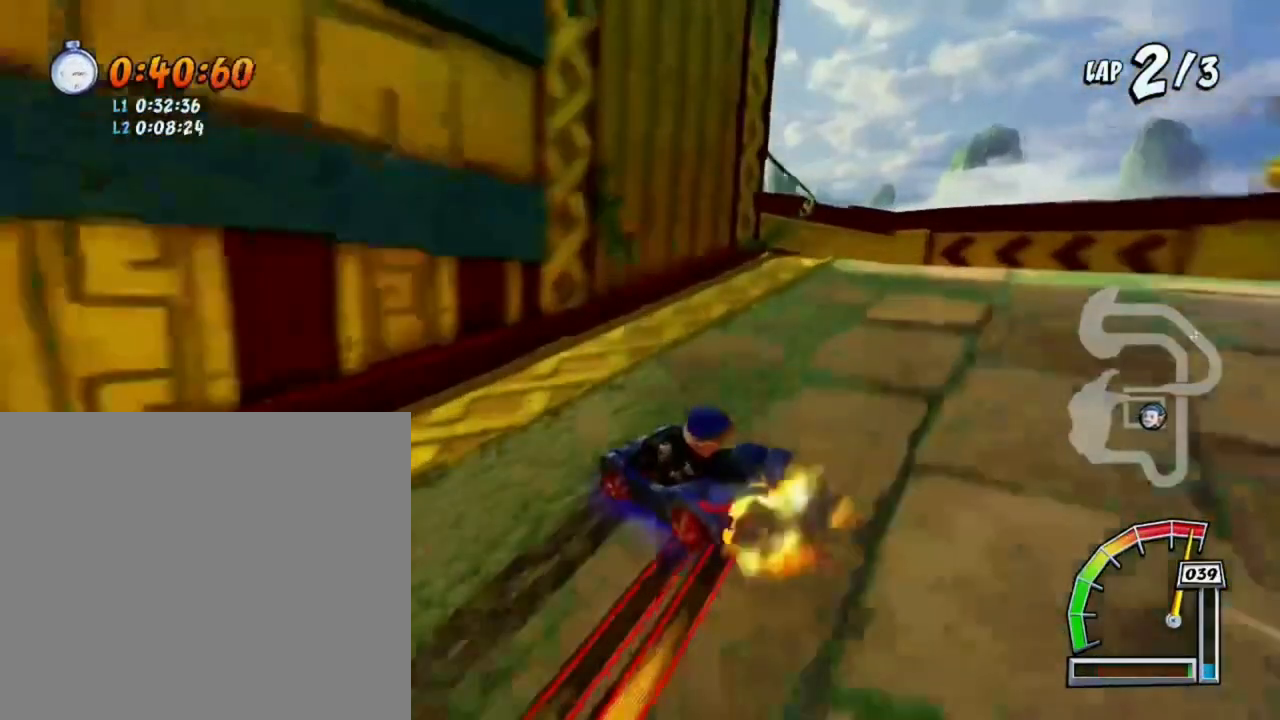
{"buttons": ["CROSS", "R1"], "left_stick": "left", "events": [[134, "R1", "up"], [334, "L1", "up"], [334, "R1", "down"]]}
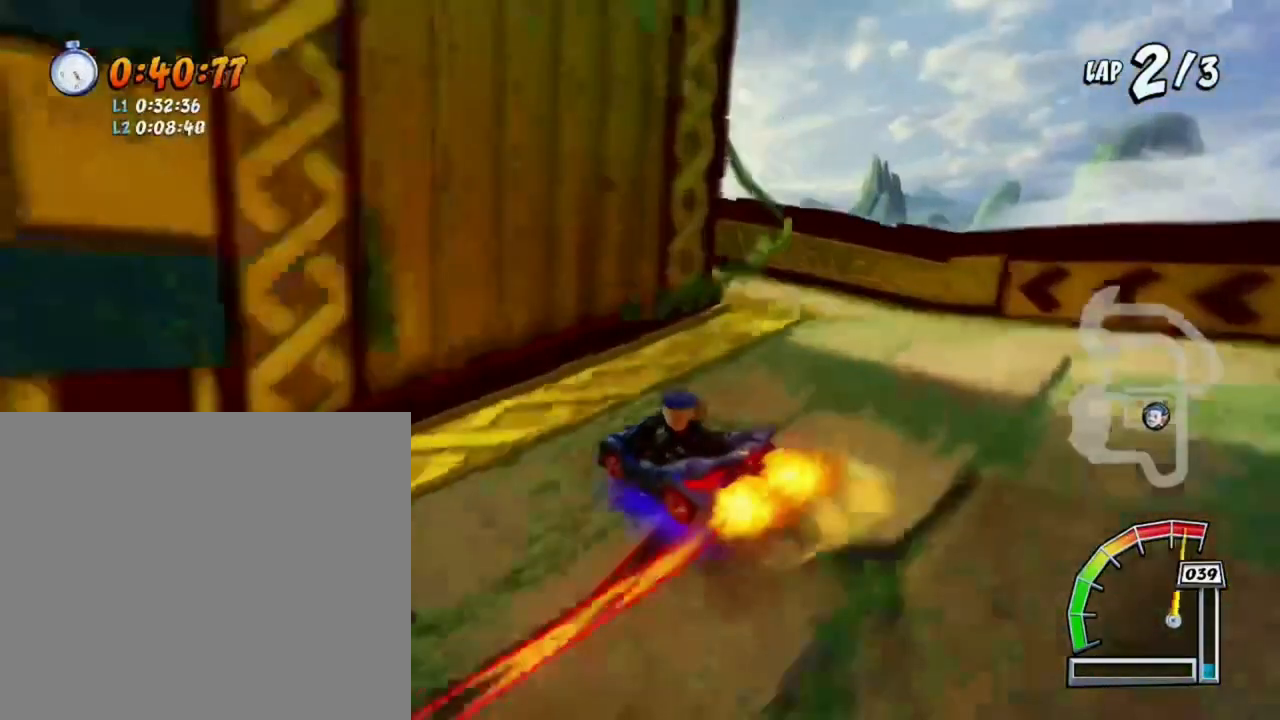
{"buttons": [], "left_stick": "left", "events": [[133, "SQUARE", "down"], [233, "CROSS", "up"], [333, "R1", "up"], [433, "SQUARE", "up"]]}
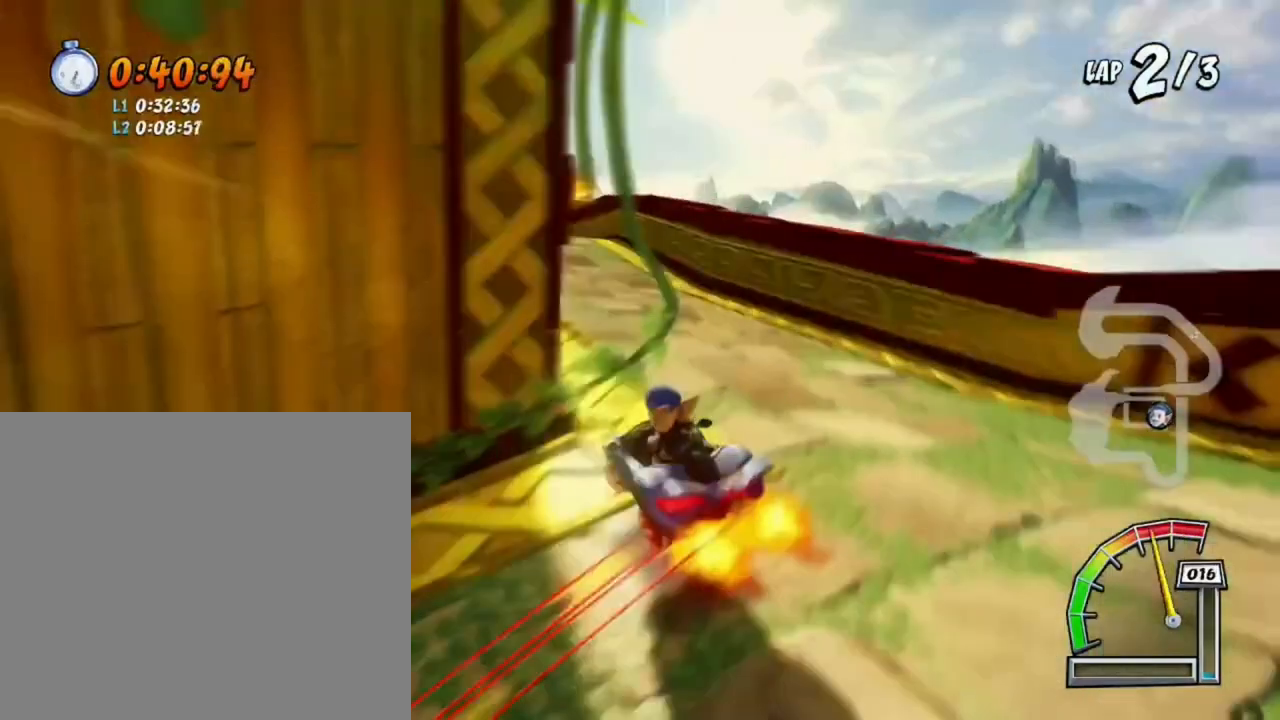
{"buttons": ["CROSS"], "left_stick": "left", "events": [[34, "CROSS", "down"]]}
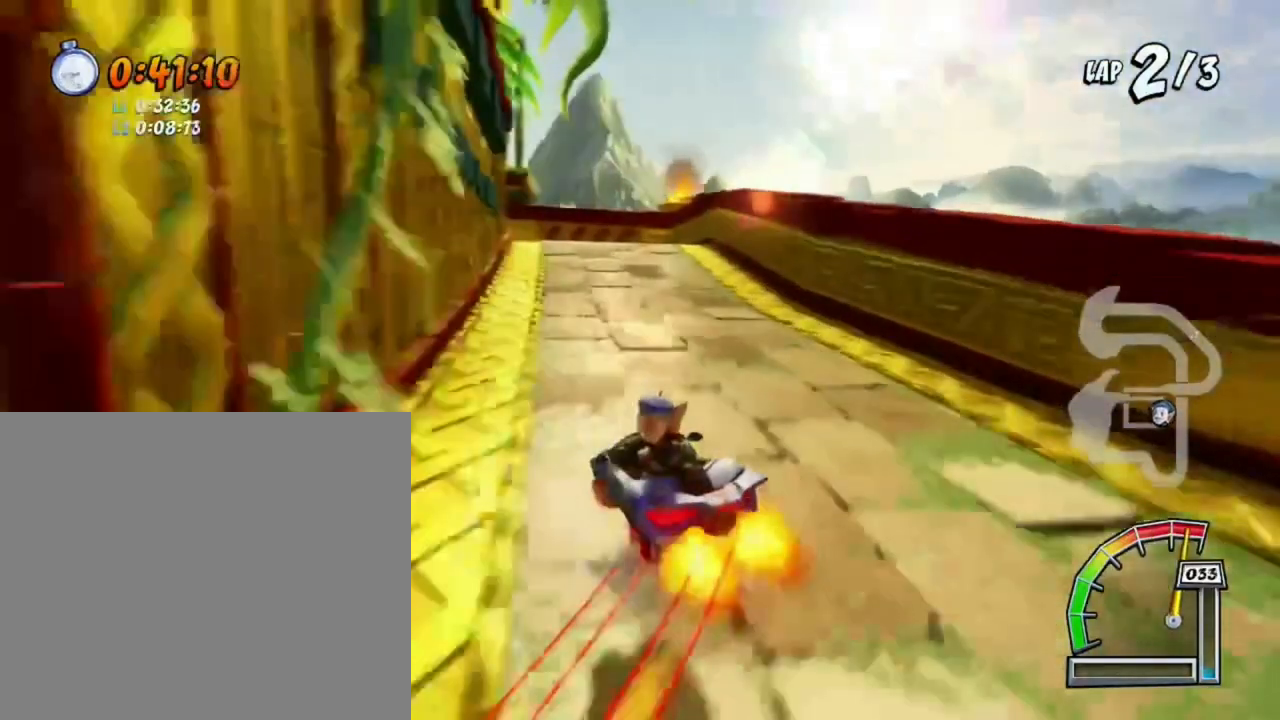
{"buttons": ["CROSS"], "left_stick": "center", "events": [[233, "left_stick", "center"]]}
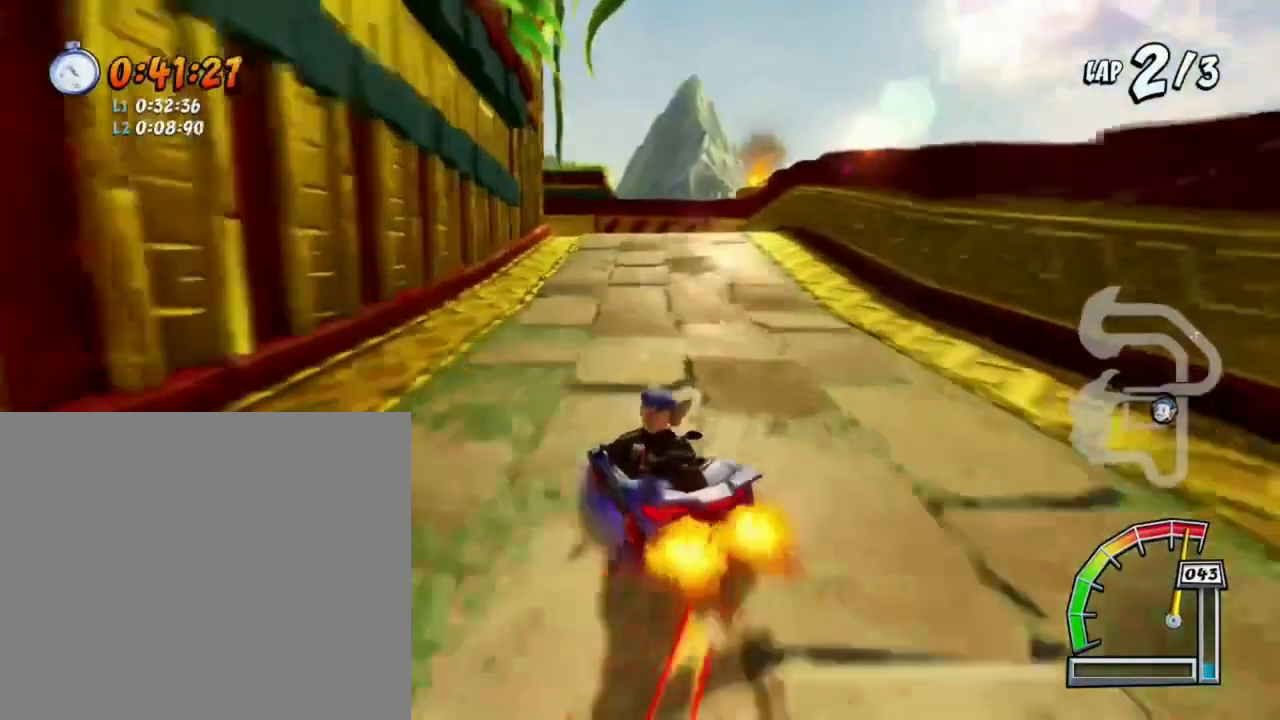
{"buttons": ["CROSS"], "left_stick": "center", "events": []}
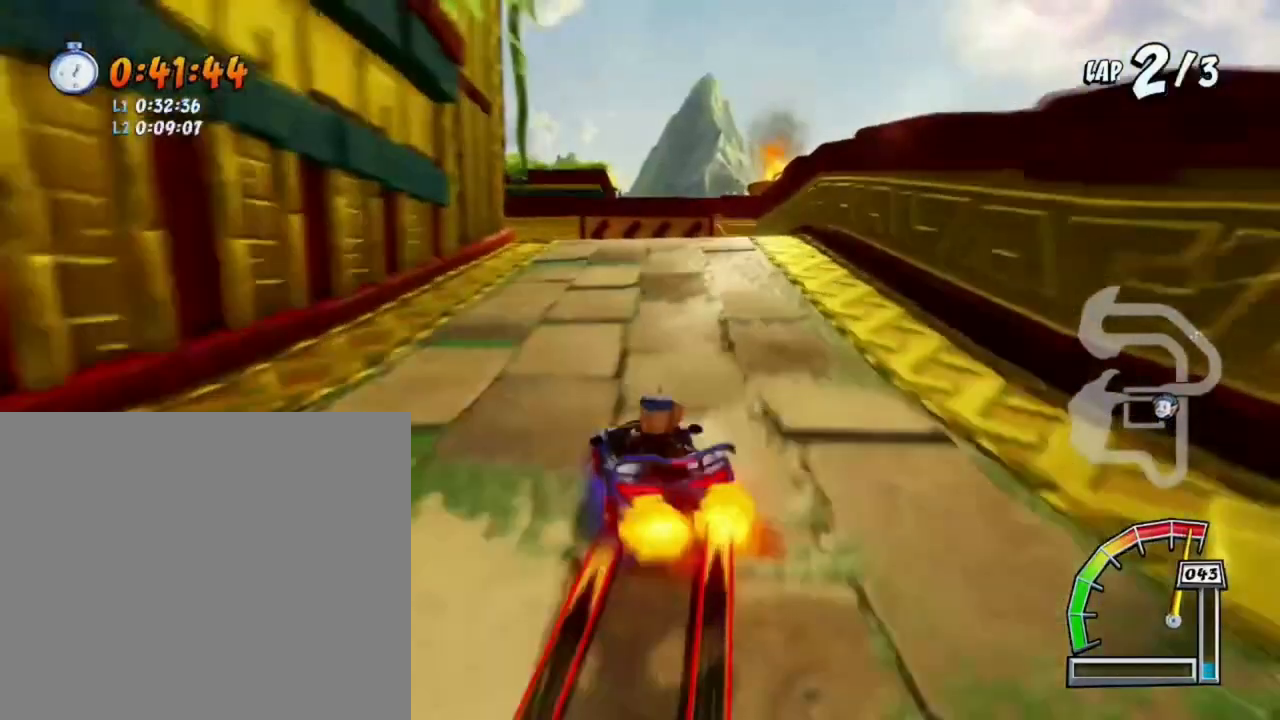
{"buttons": ["CROSS"], "left_stick": "down", "events": [[66, "left_stick", "down"]]}
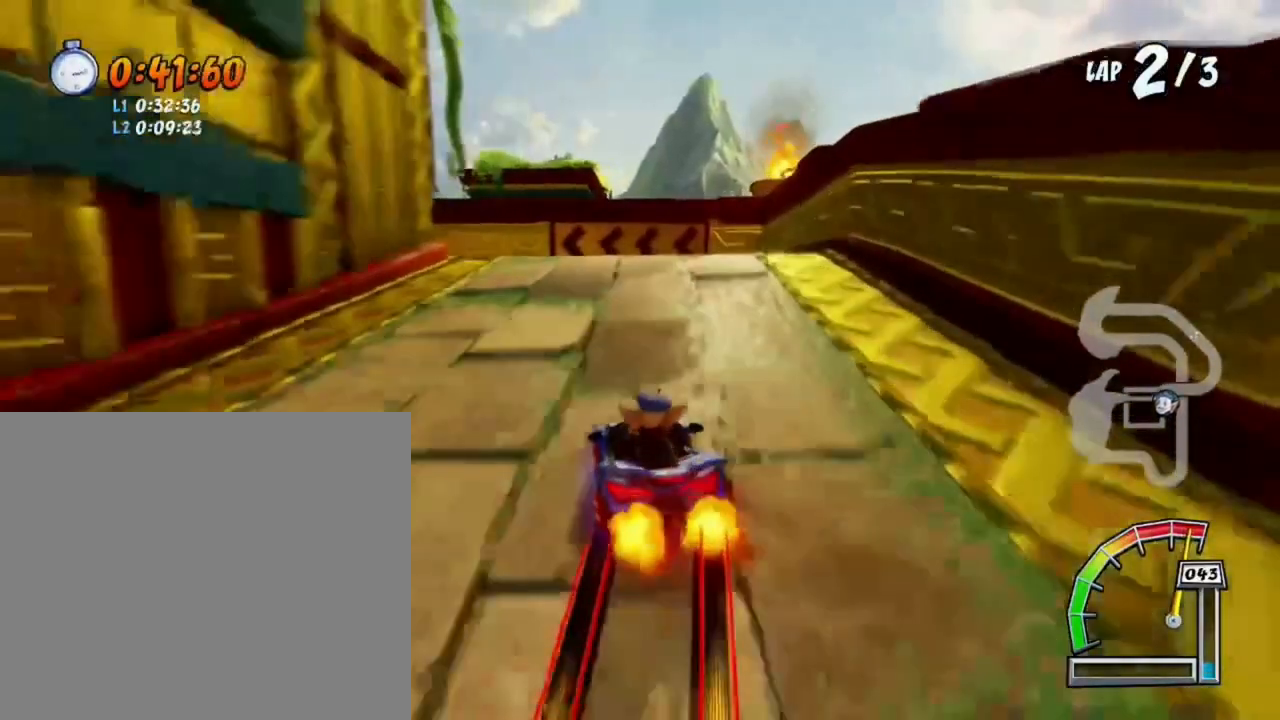
{"buttons": ["SQUARE", "R1", "L3"], "left_stick": "down-left", "events": [[67, "CROSS", "up"], [67, "SQUARE", "down"], [167, "R1", "down"], [167, "left_stick", "down-left"], [267, "L3", "down"]]}
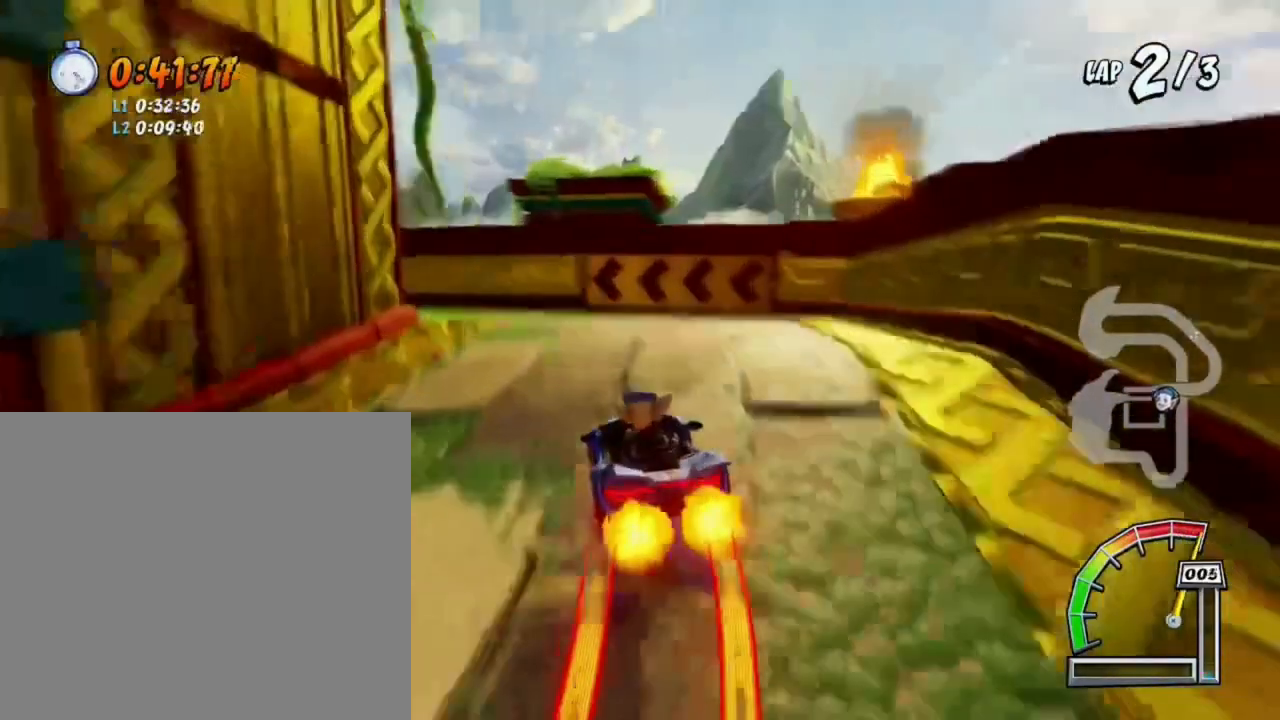
{"buttons": ["SQUARE", "R1", "L3"], "left_stick": "down-left", "events": []}
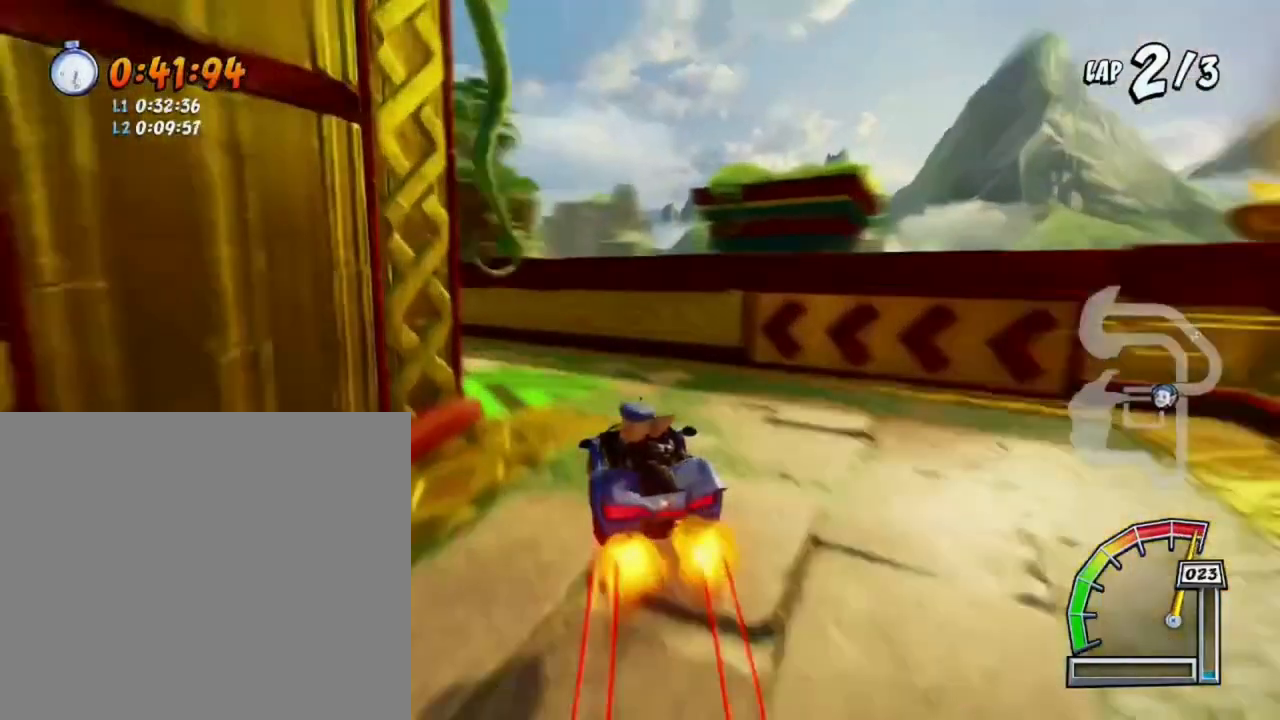
{"buttons": ["CROSS"], "left_stick": "left", "events": [[267, "R1", "up"], [467, "CROSS", "down"], [467, "L3", "up"], [467, "SQUARE", "up"], [467, "left_stick", "left"]]}
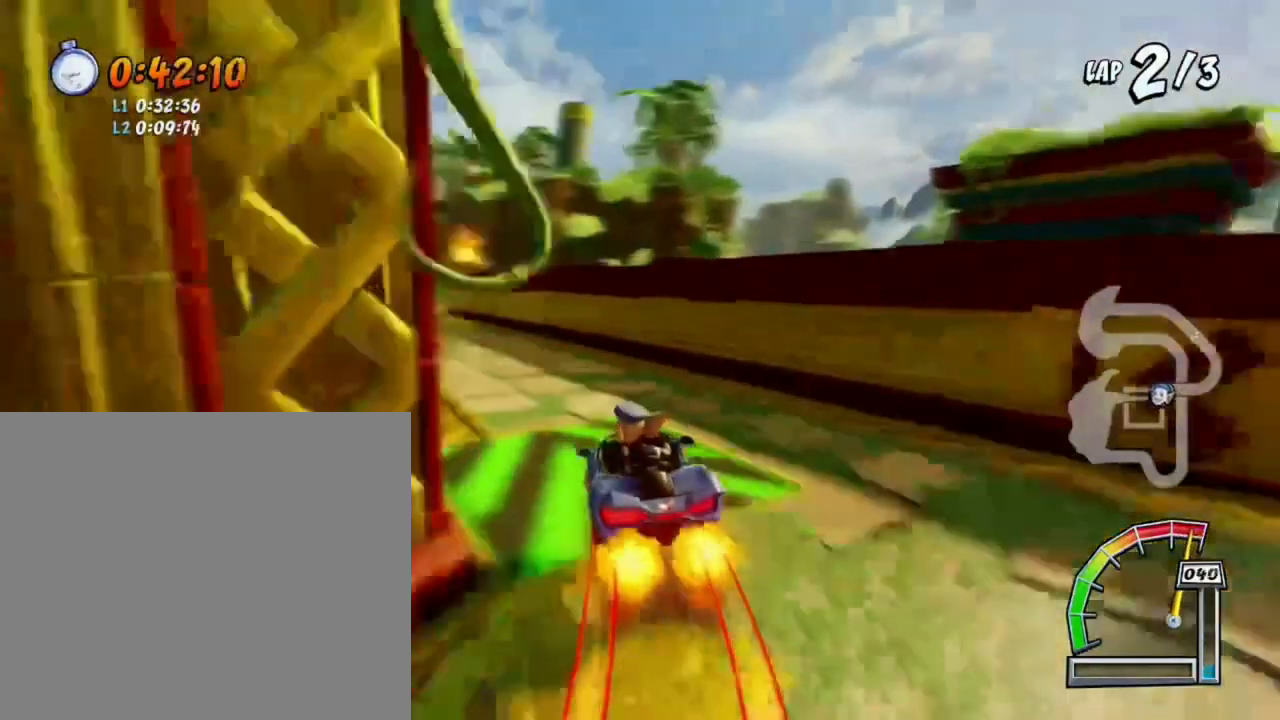
{"buttons": ["CROSS", "R1"], "left_stick": "left", "events": [[467, "R1", "down"]]}
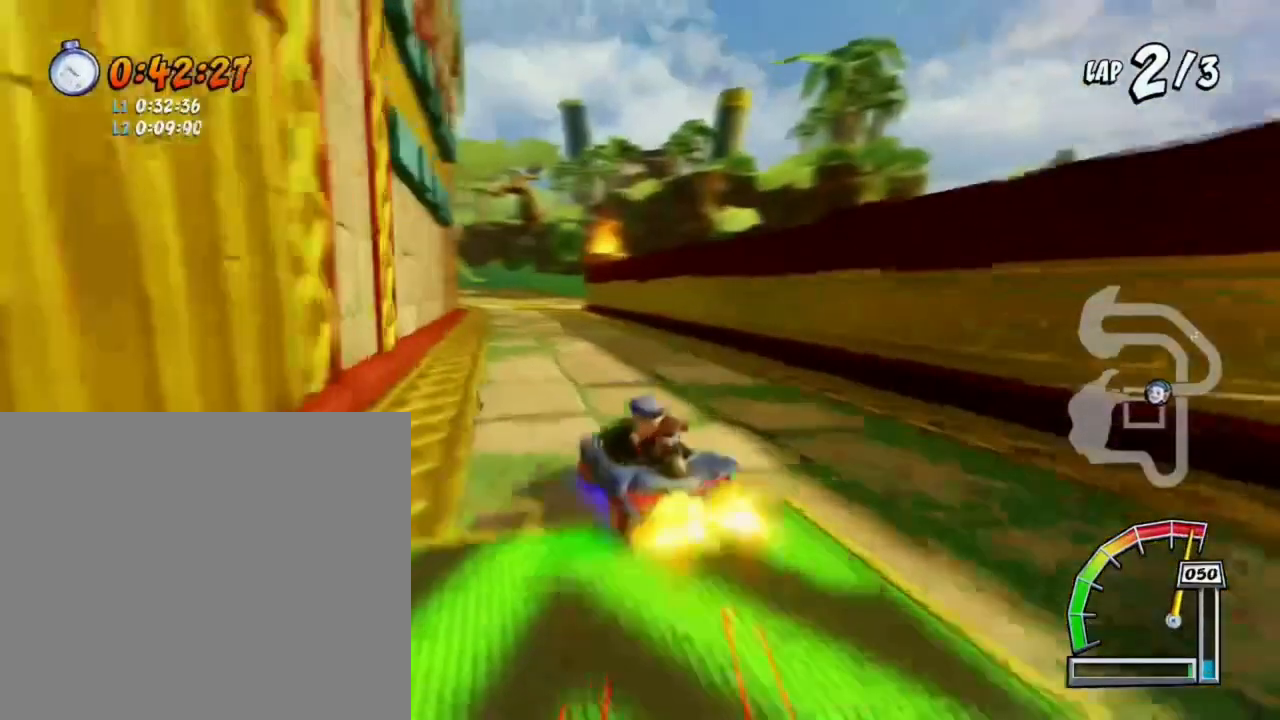
{"buttons": ["CROSS", "R1"], "left_stick": "left", "events": []}
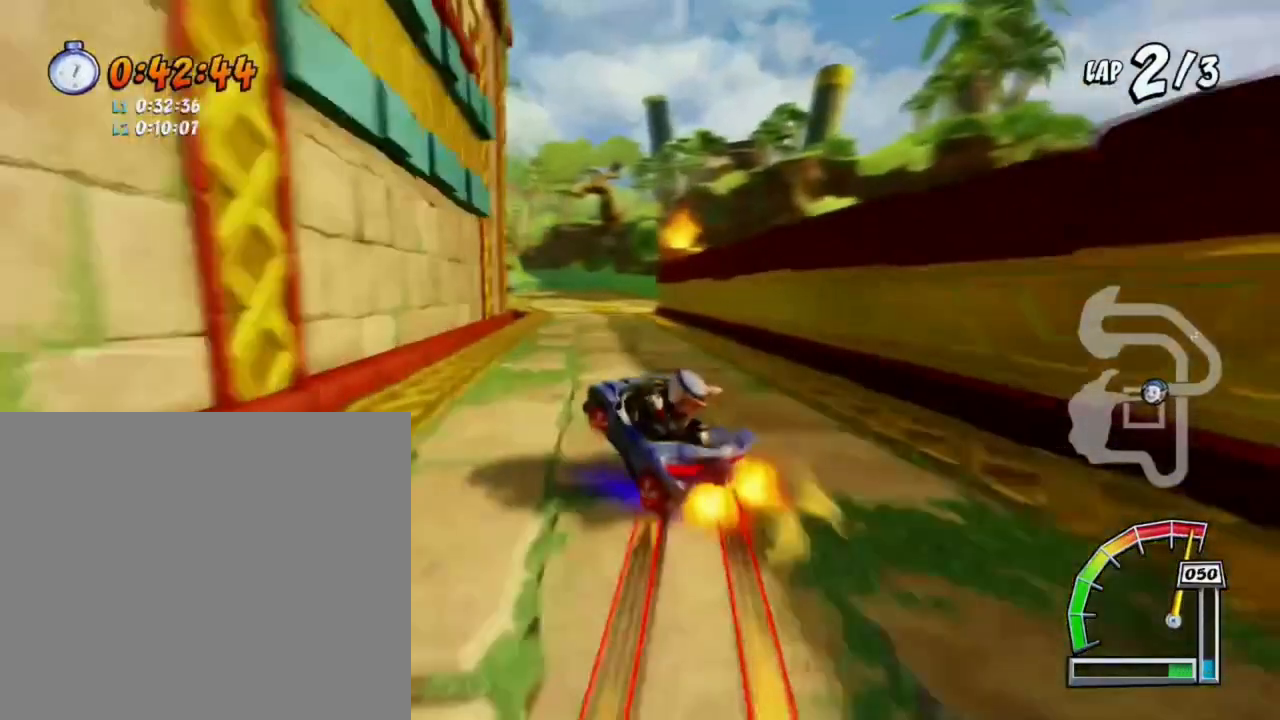
{"buttons": ["CROSS", "R1"], "left_stick": "center", "events": [[500, "left_stick", "center"]]}
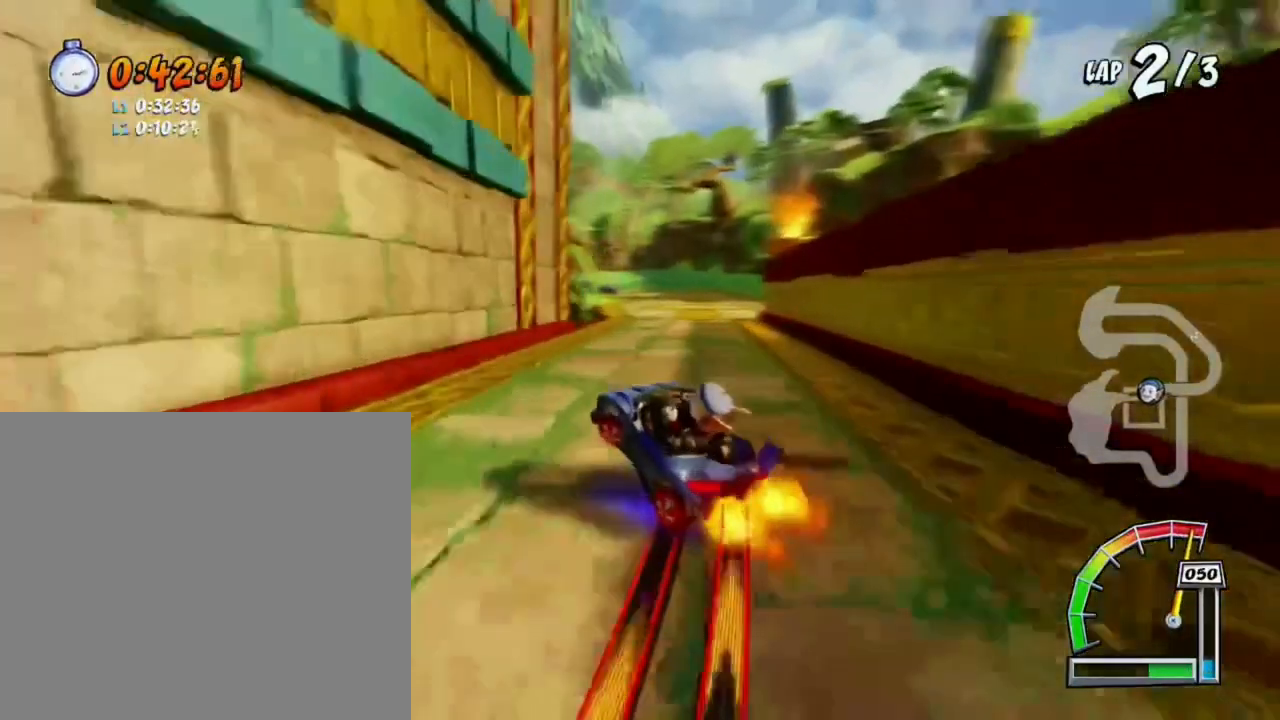
{"buttons": ["CROSS", "R1"], "left_stick": "left", "events": [[301, "left_stick", "left"]]}
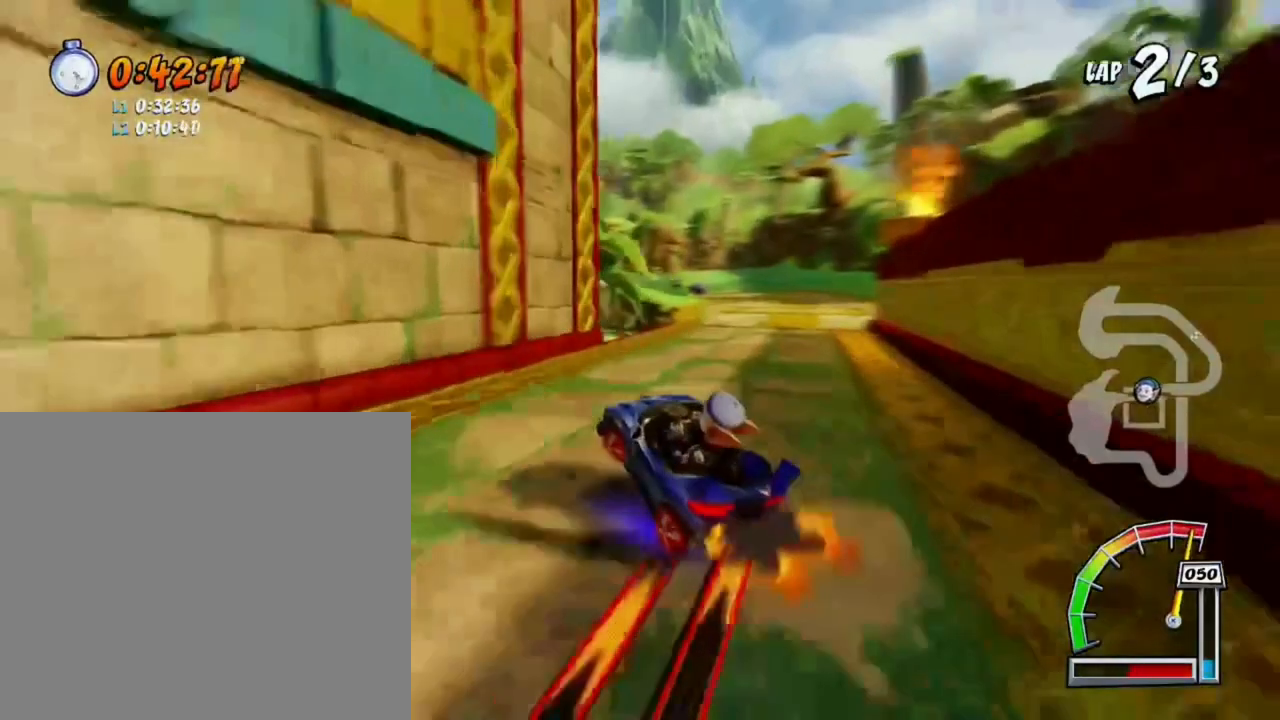
{"buttons": ["CROSS", "L1", "R1"], "left_stick": "center", "events": [[300, "left_stick", "center"], [500, "L1", "down"]]}